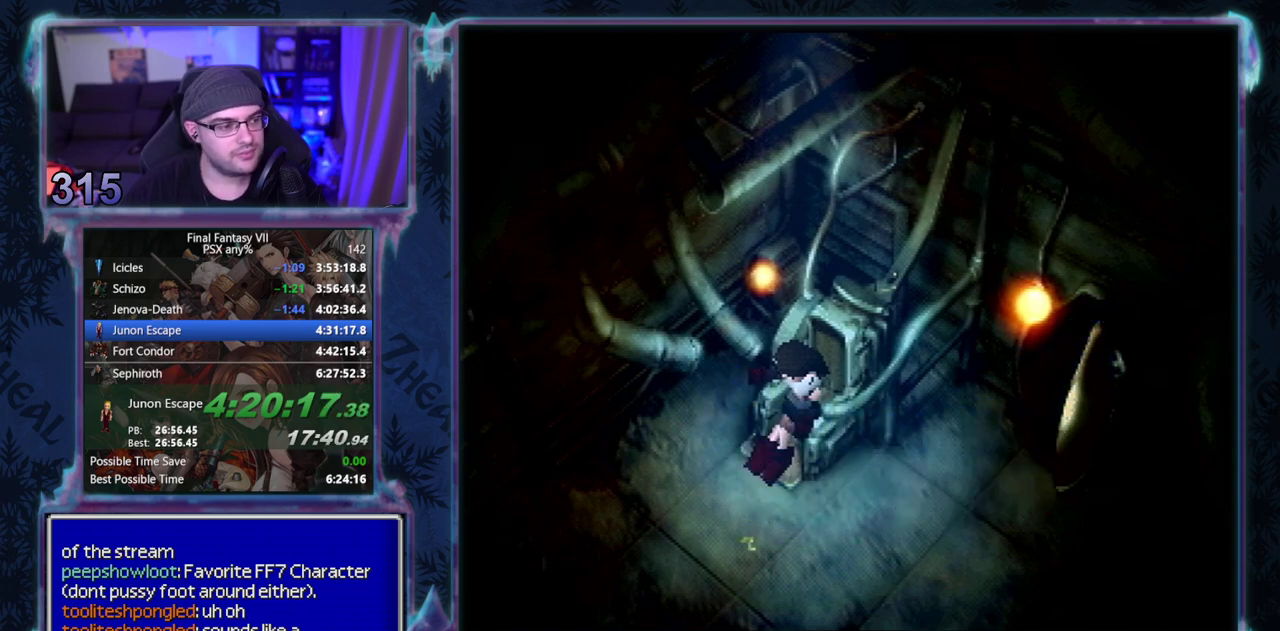
Gameplay with a controller (PlayStation layout); each line is a JSON object with the inputs held at the frame after it. "events" lists button and stick changes between this image and that frame as [ms after this image, input, new state], when the widget could be followed in between. Not read: HOME L3 R3 right_stick.
{"buttons": ["CIRCLE"], "left_stick": "center"}
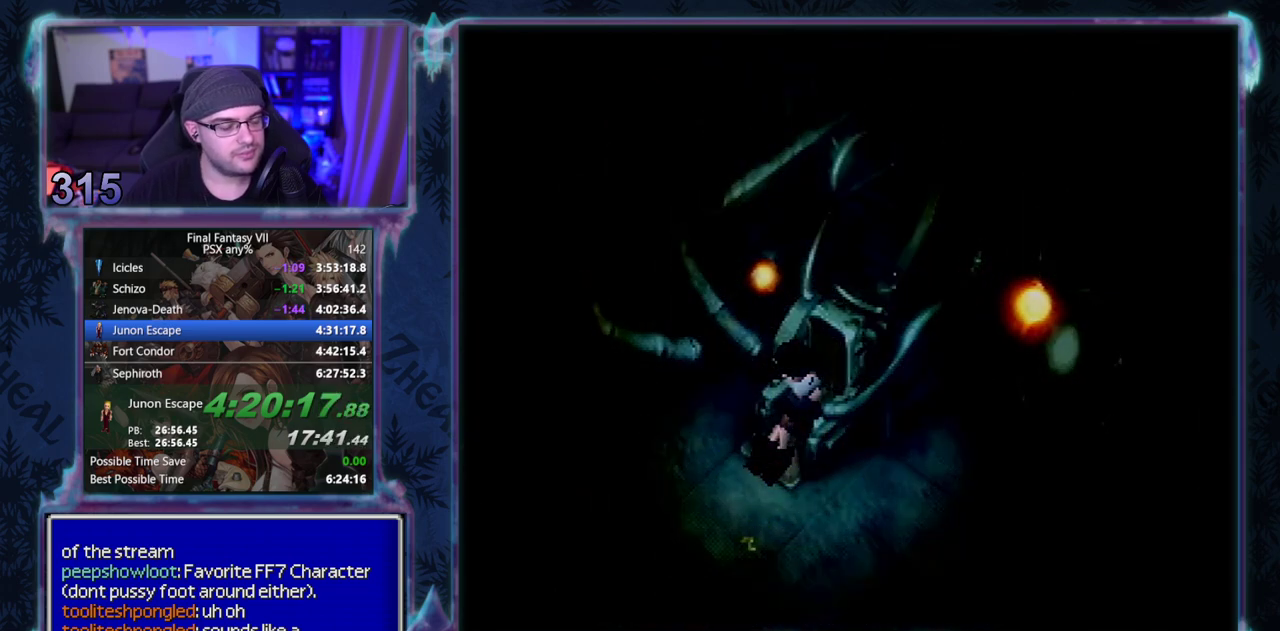
{"buttons": ["CIRCLE"], "left_stick": "center", "events": []}
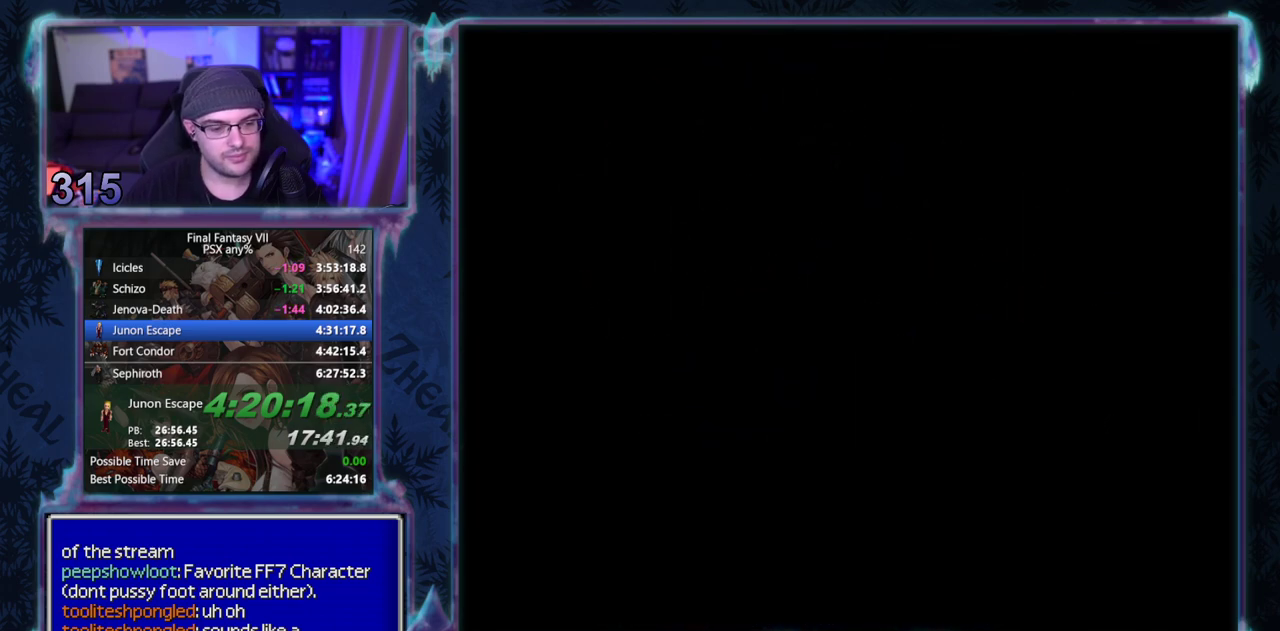
{"buttons": ["CIRCLE"], "left_stick": "center", "events": []}
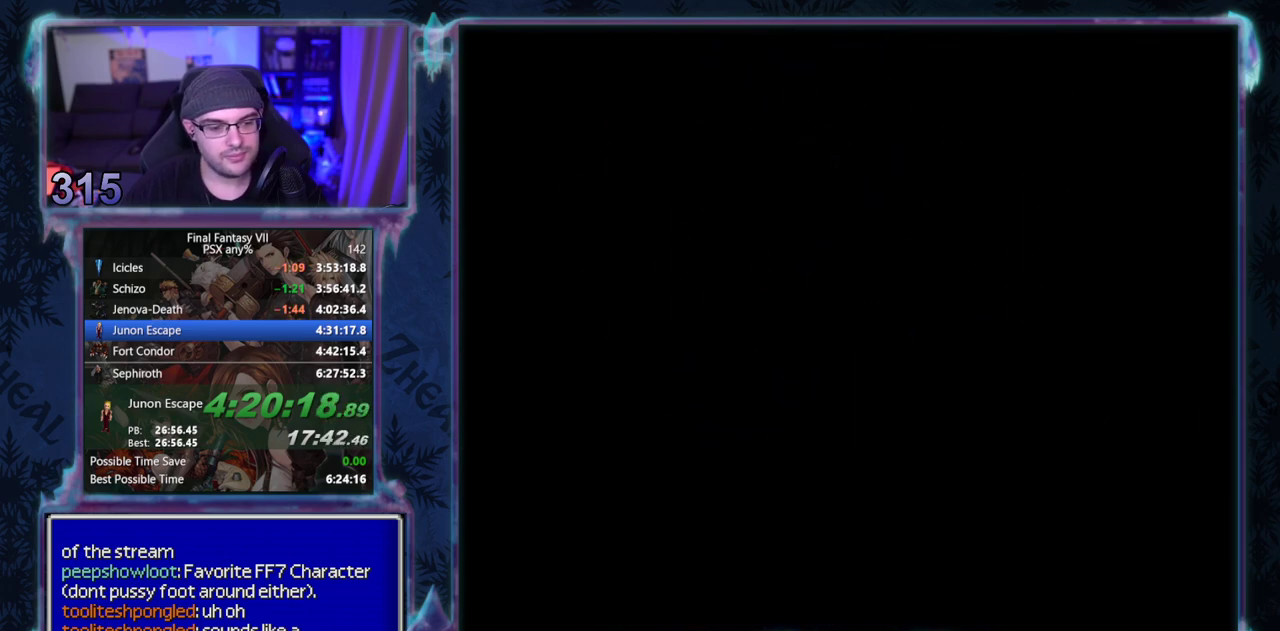
{"buttons": ["CIRCLE"], "left_stick": "center", "events": []}
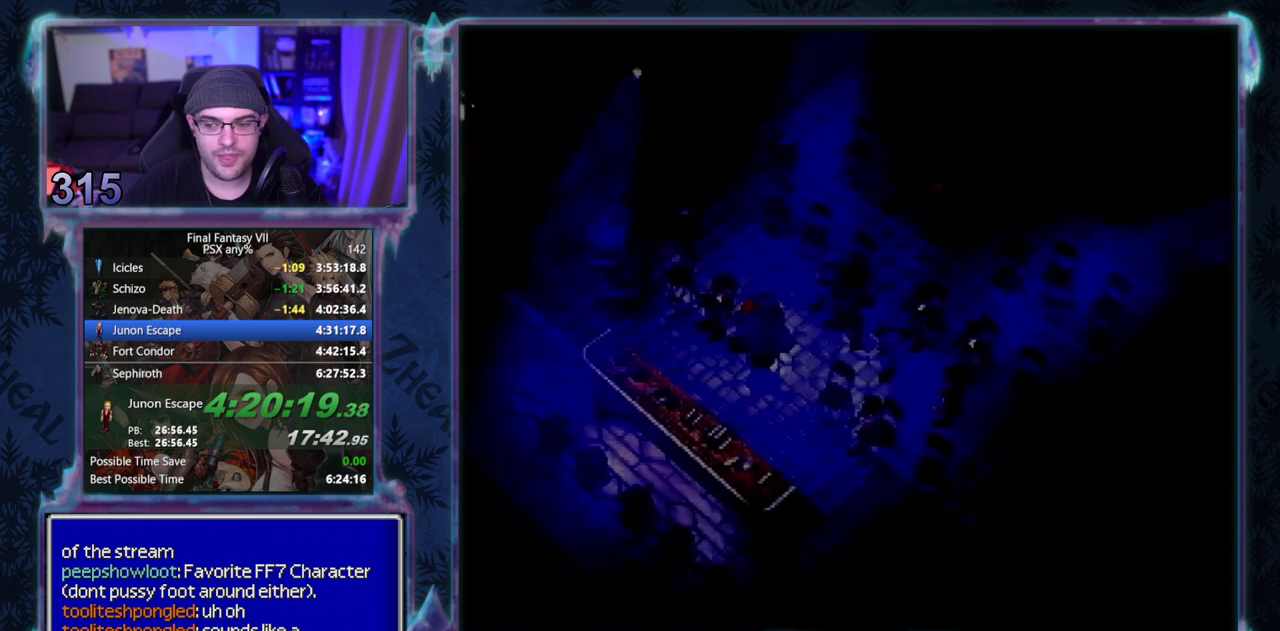
{"buttons": ["CIRCLE"], "left_stick": "center", "events": []}
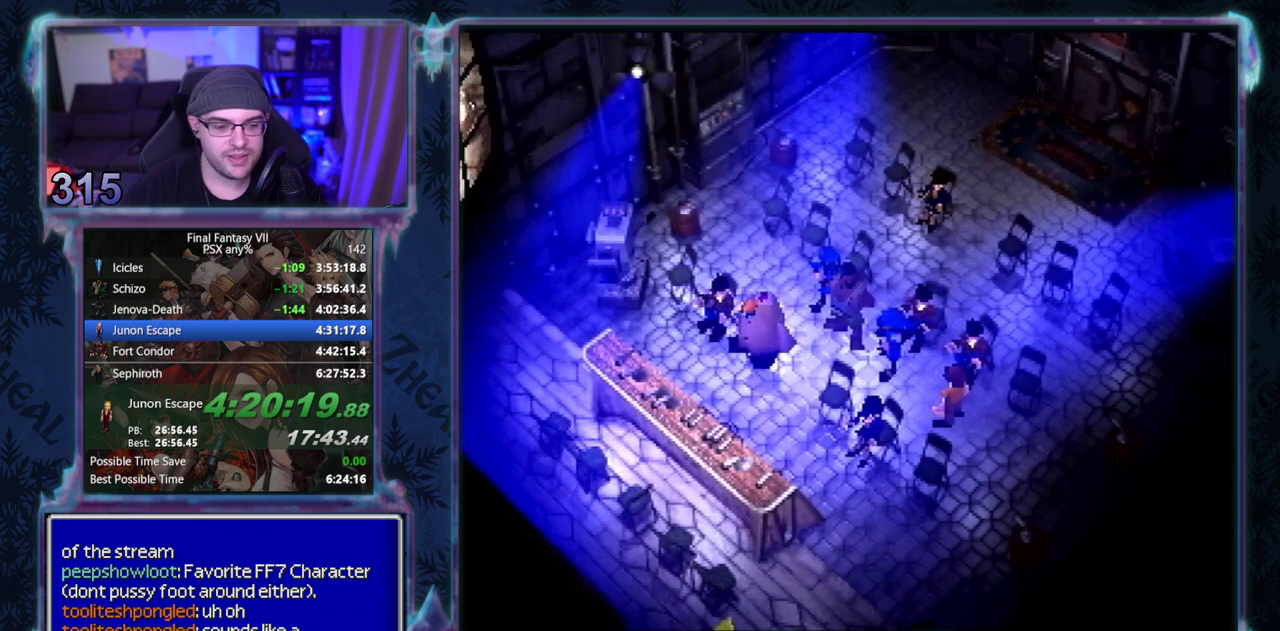
{"buttons": ["CIRCLE"], "left_stick": "center", "events": []}
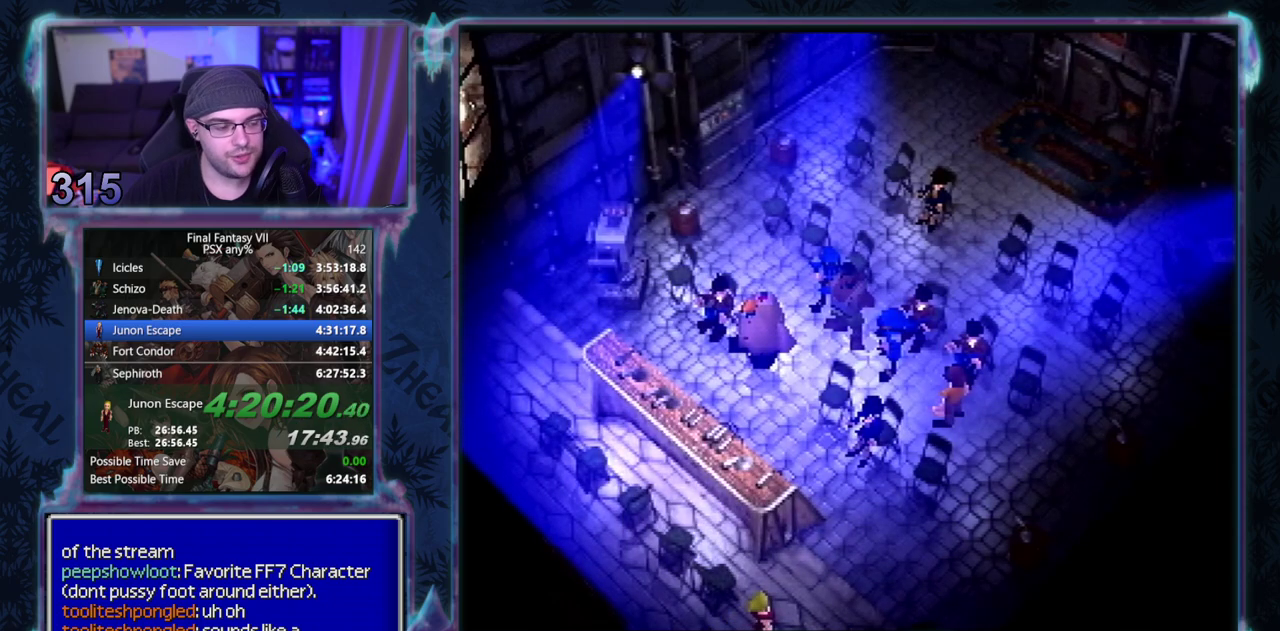
{"buttons": ["CIRCLE"], "left_stick": "center", "events": []}
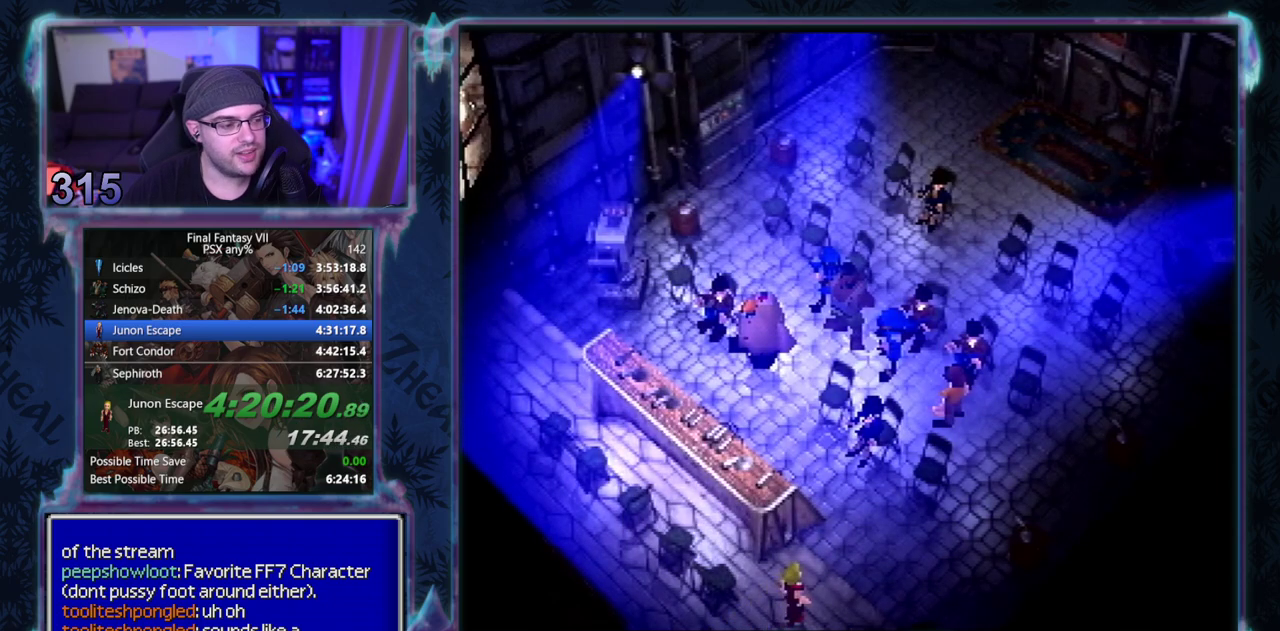
{"buttons": ["CIRCLE"], "left_stick": "center", "events": []}
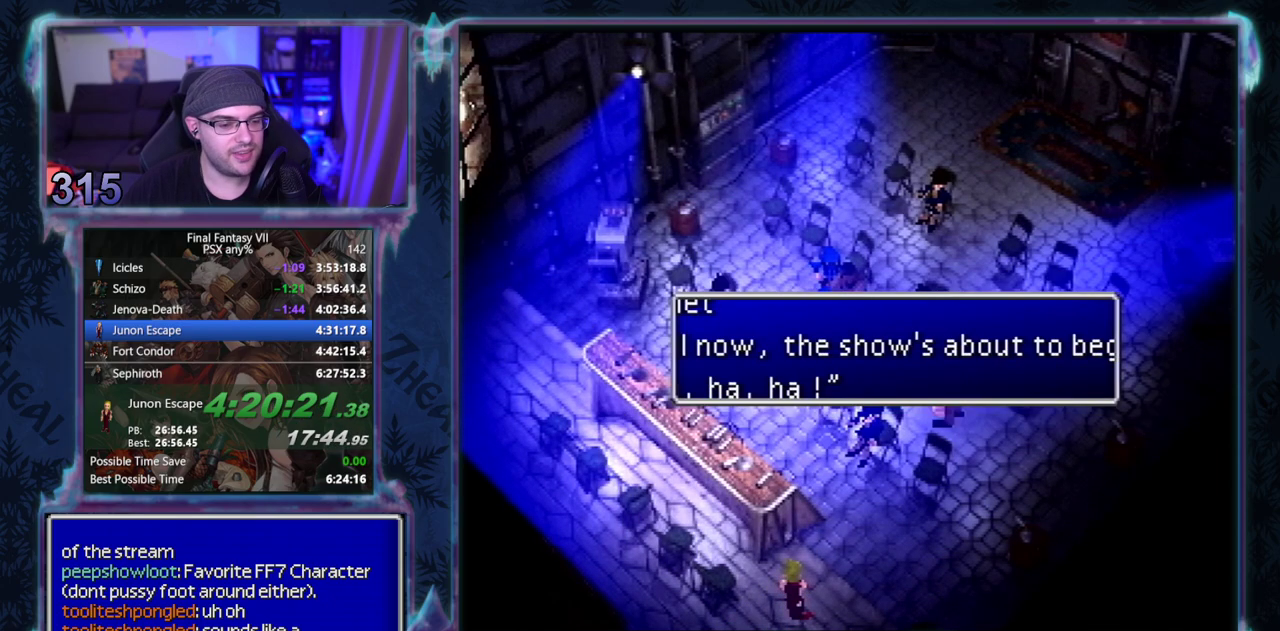
{"buttons": ["CIRCLE"], "left_stick": "center", "events": []}
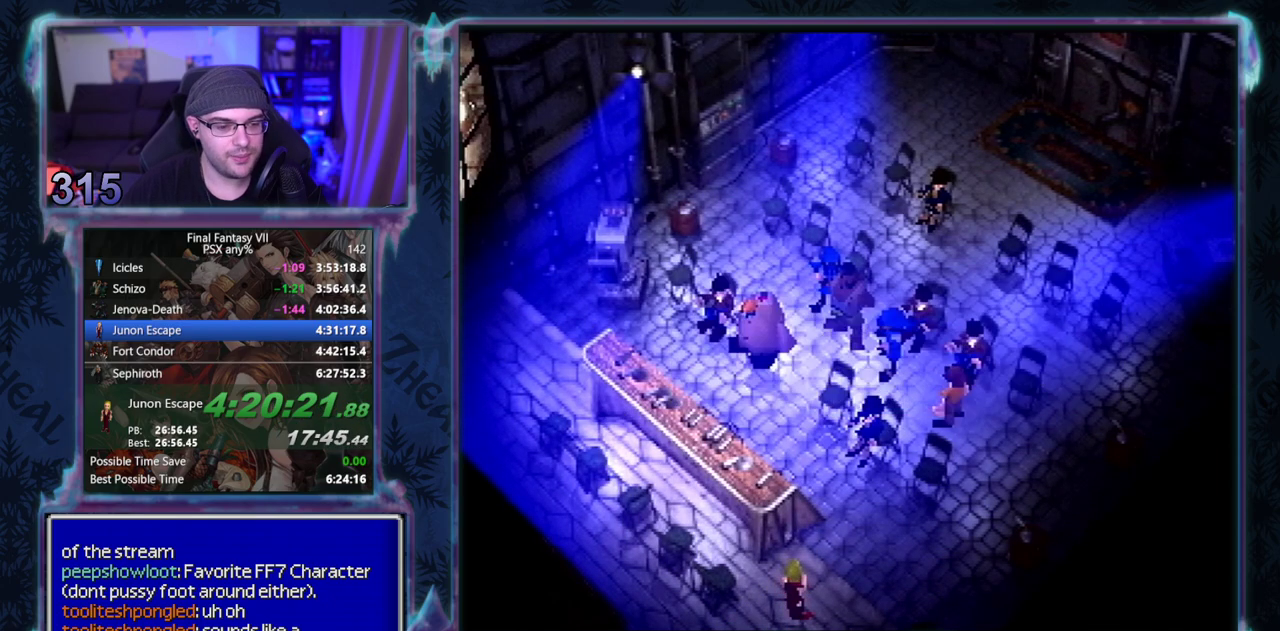
{"buttons": ["CIRCLE"], "left_stick": "center", "events": []}
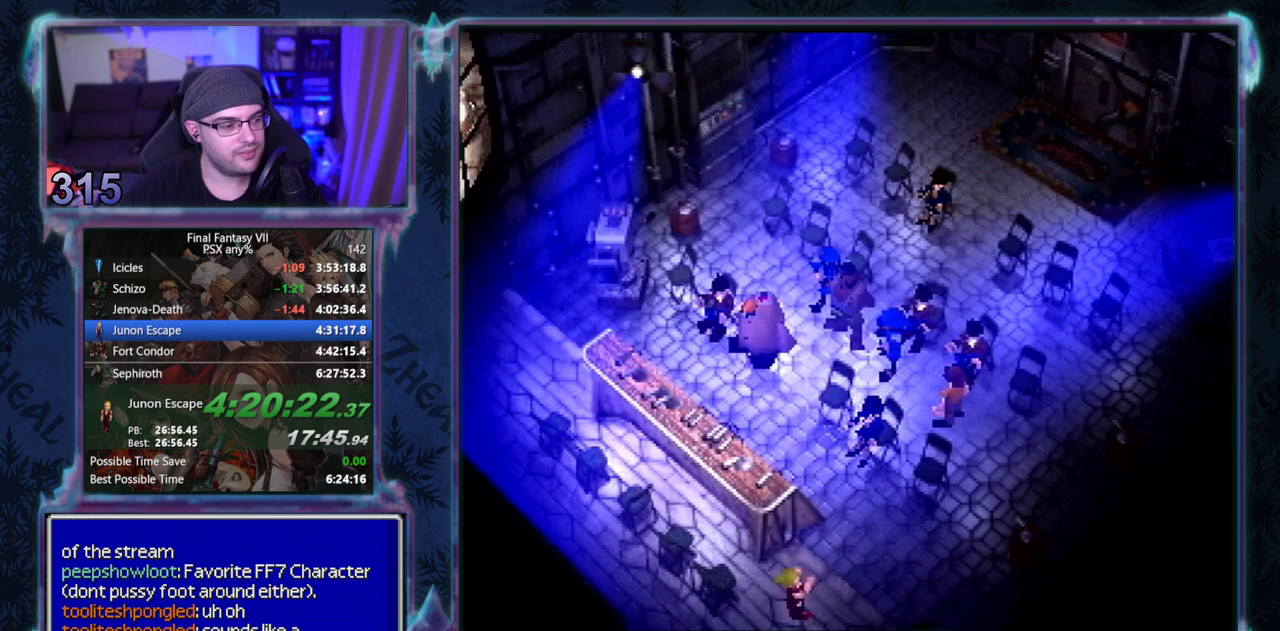
{"buttons": [], "left_stick": "center"}
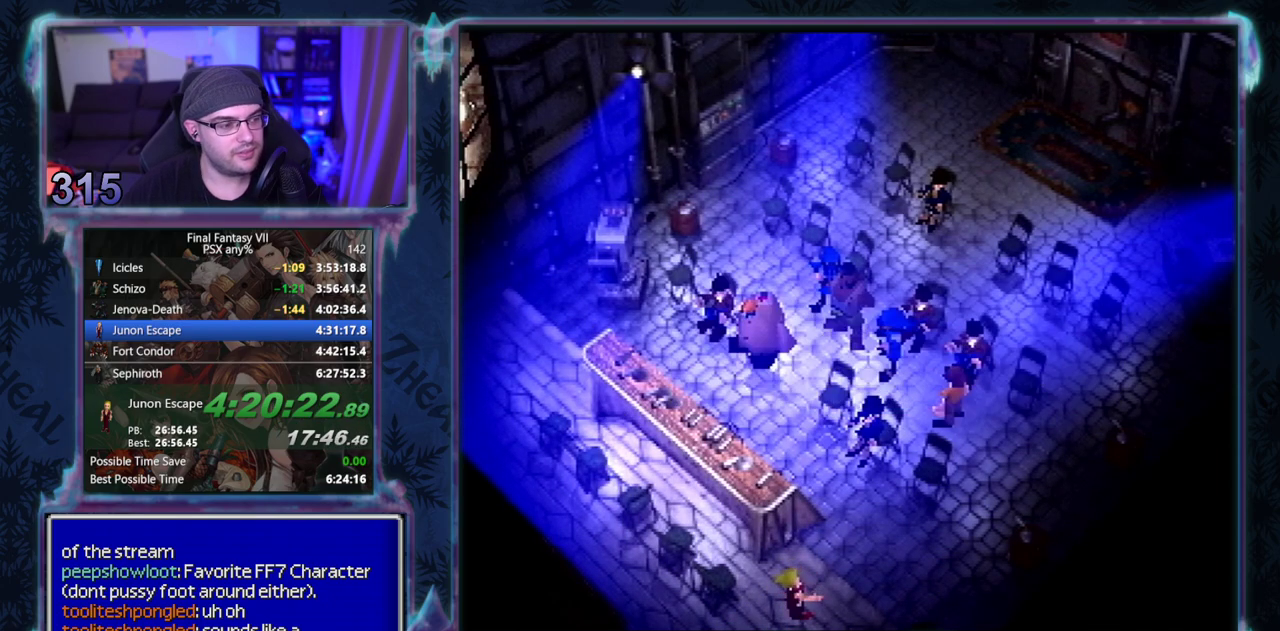
{"buttons": [], "left_stick": "center", "events": []}
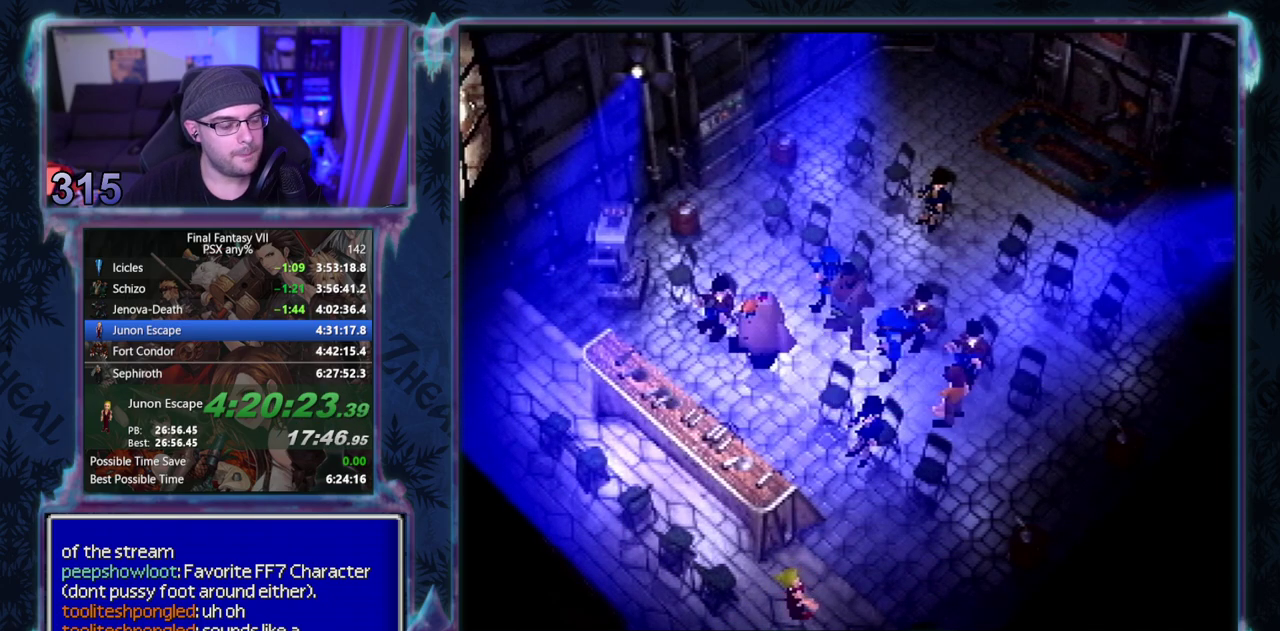
{"buttons": [], "left_stick": "center", "events": []}
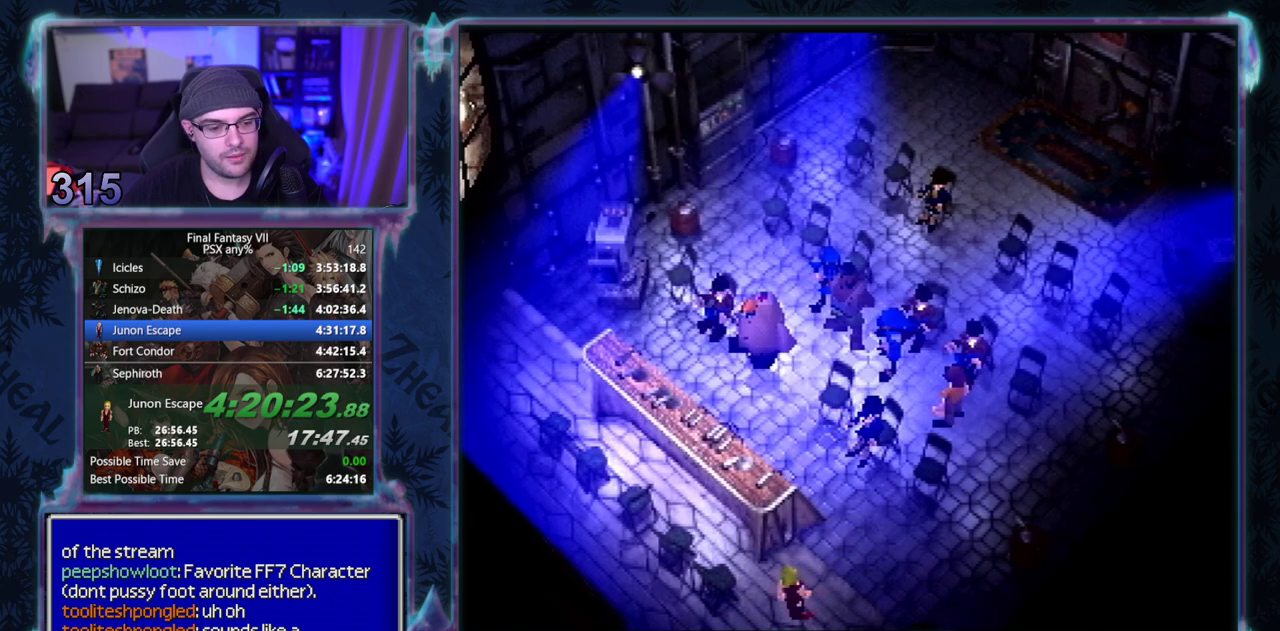
{"buttons": [], "left_stick": "center", "events": []}
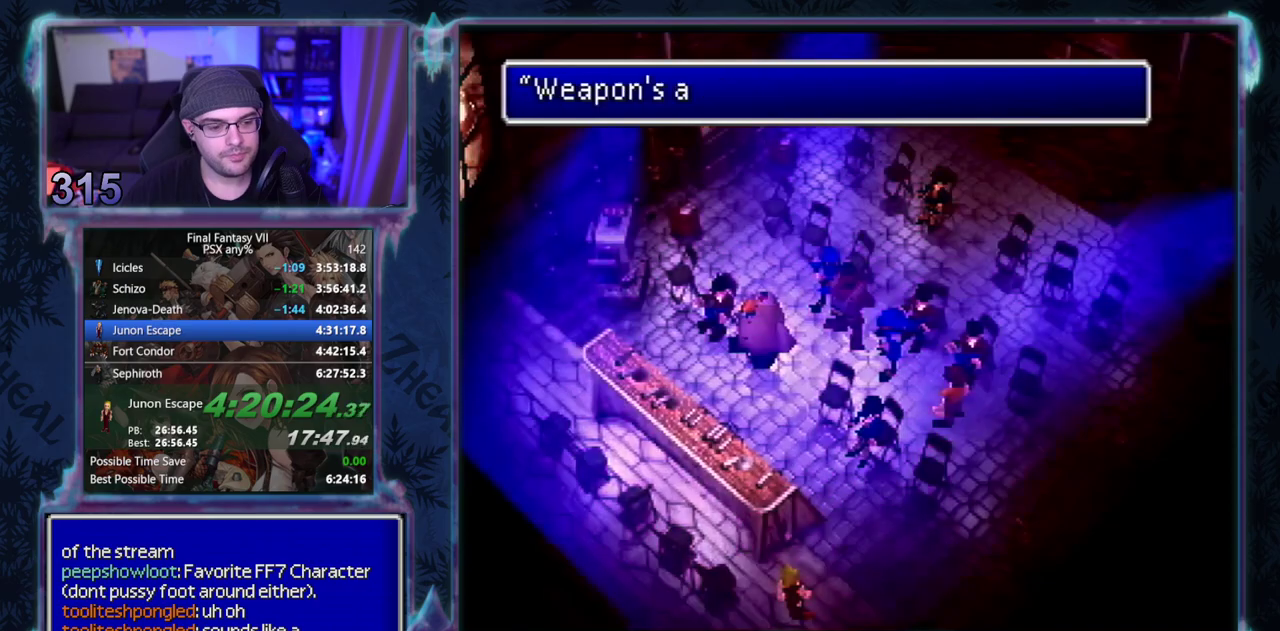
{"buttons": [], "left_stick": "center", "events": []}
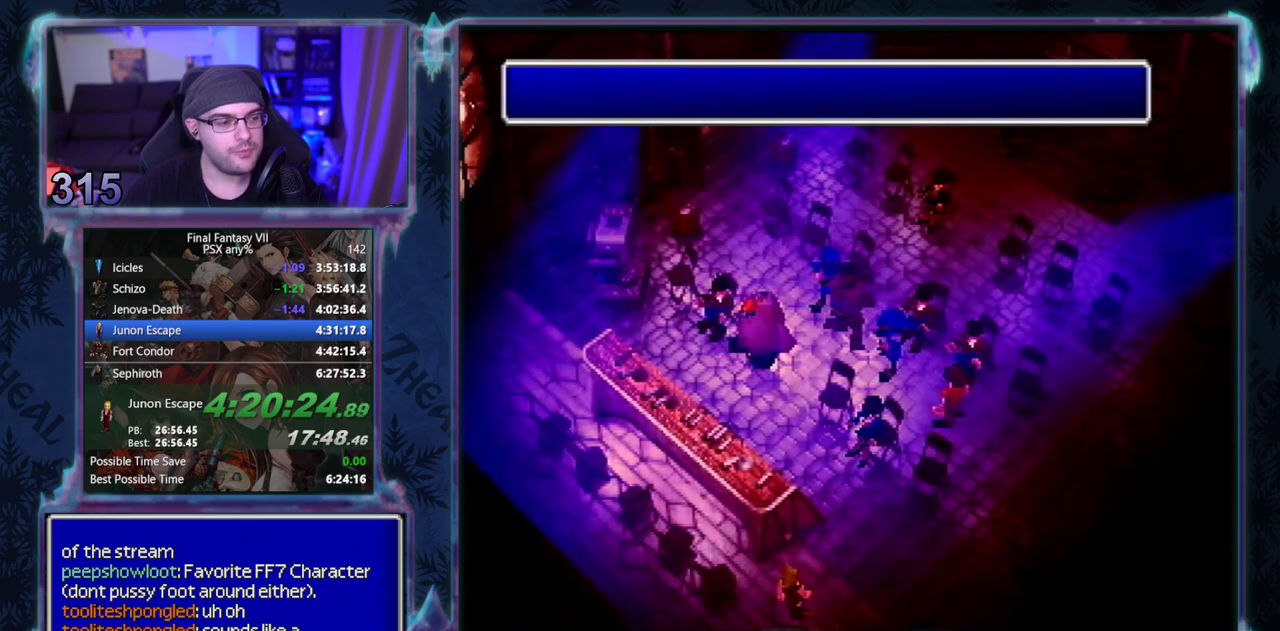
{"buttons": [], "left_stick": "center", "events": []}
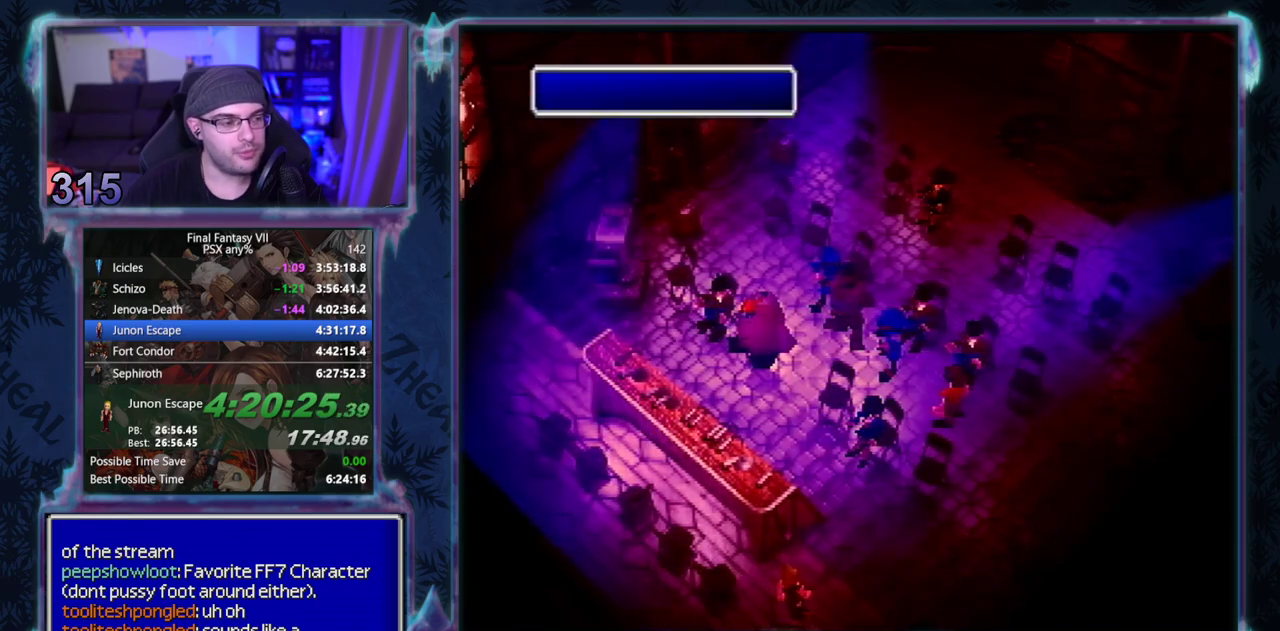
{"buttons": [], "left_stick": "center", "events": []}
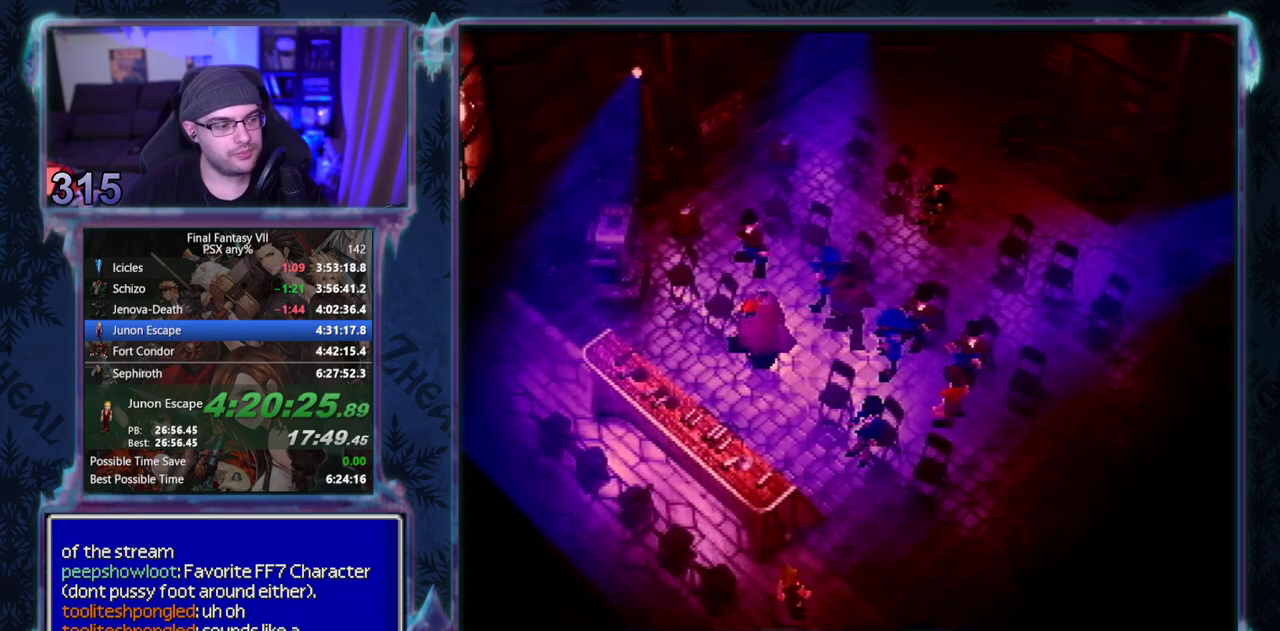
{"buttons": [], "left_stick": "center", "events": []}
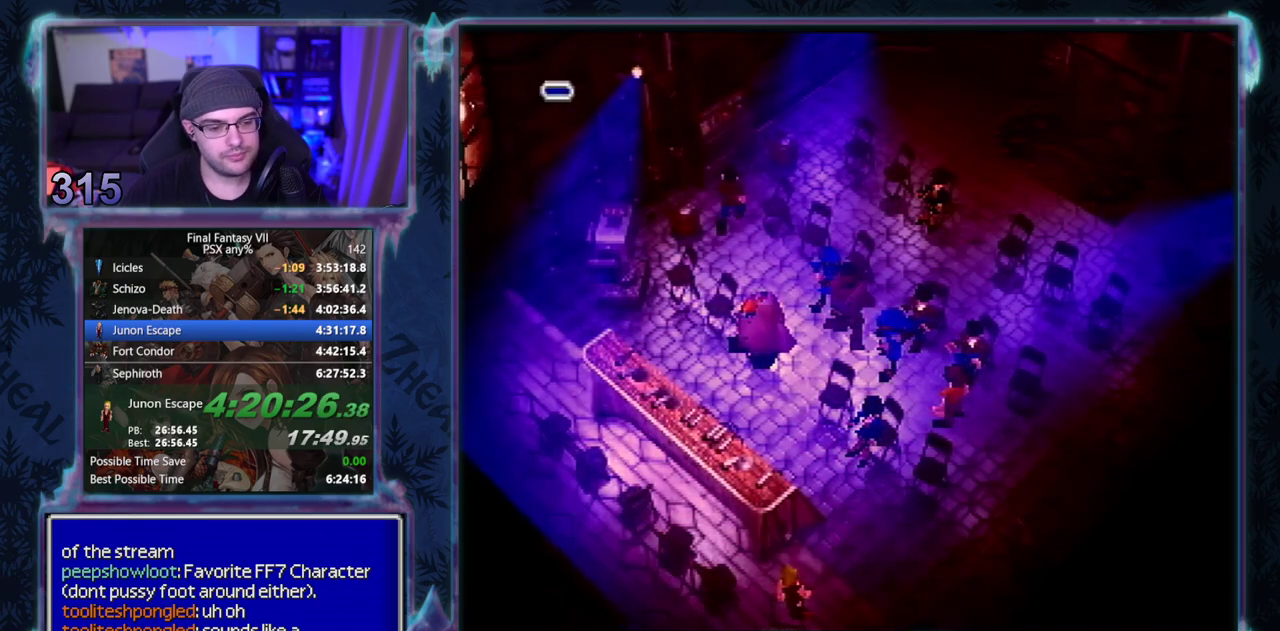
{"buttons": ["CIRCLE"], "left_stick": "center"}
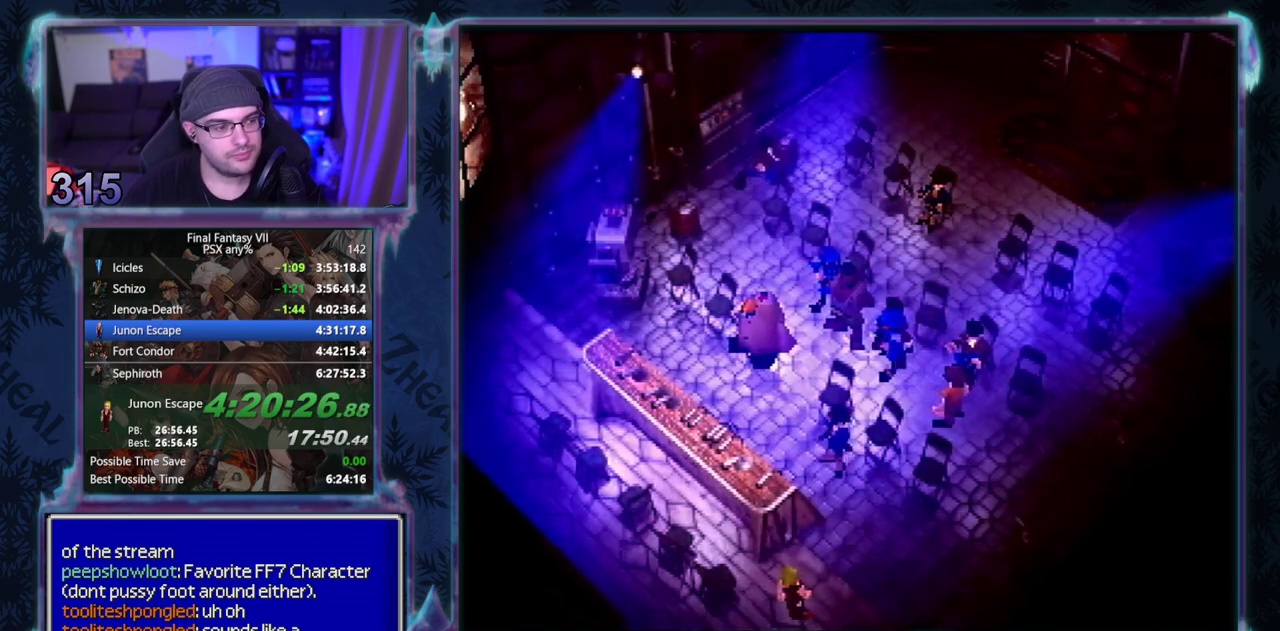
{"buttons": ["CIRCLE"], "left_stick": "center", "events": []}
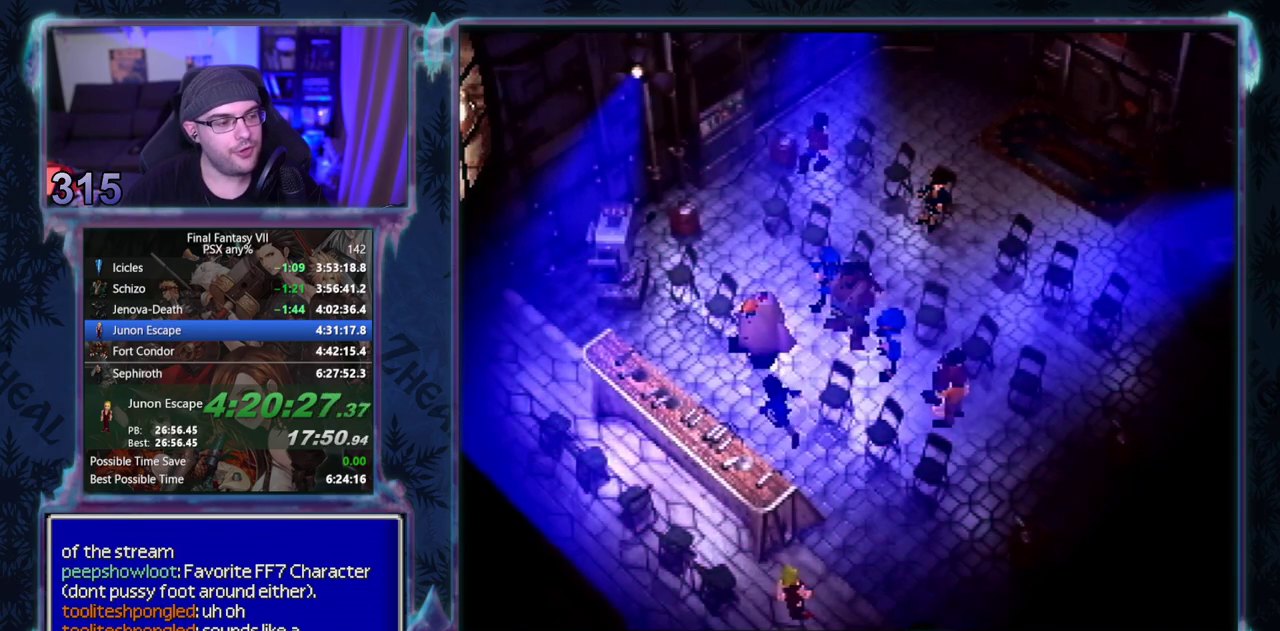
{"buttons": ["CIRCLE"], "left_stick": "center", "events": []}
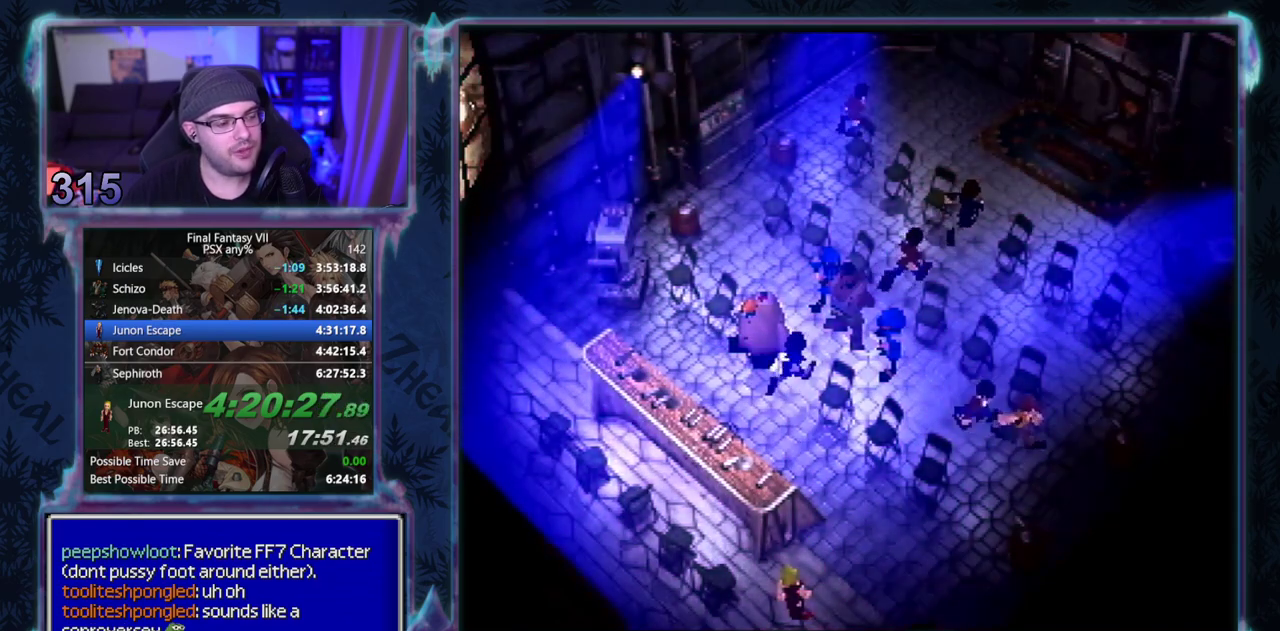
{"buttons": [], "left_stick": "center"}